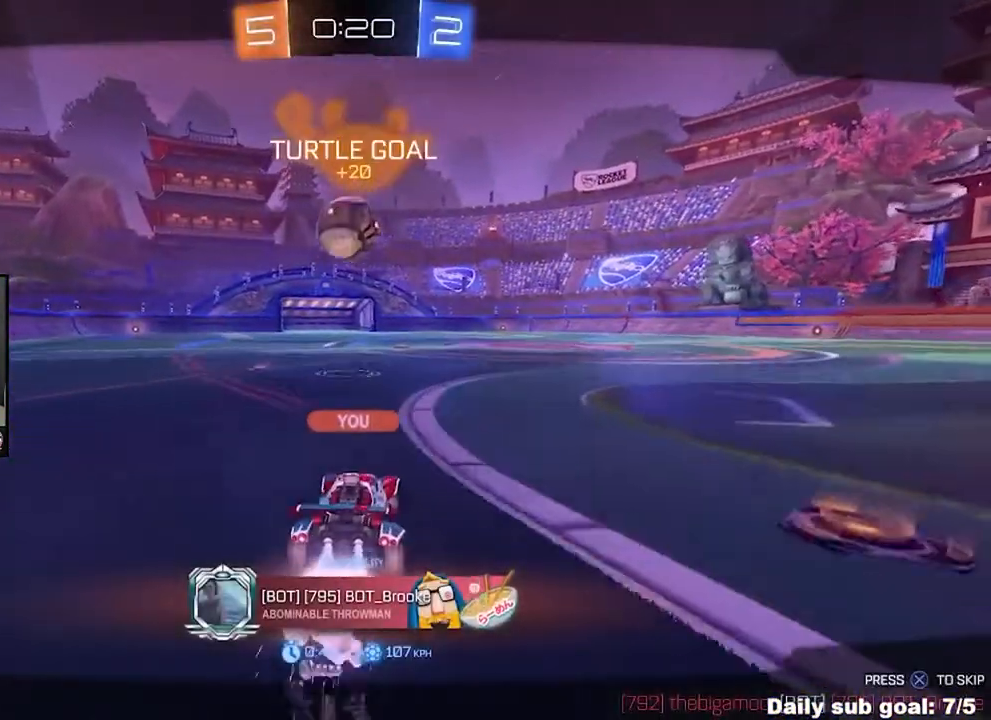
Gameplay with a controller (PlayStation layout); each line is a JSON object with the inputs held at the frame after it. "events" lists button and stick changes between this image and that frame as [ms after this image, input, new state], when the widget could be followed in between. Not read: L3 R3 right_stick.
{"buttons": ["R2"], "left_stick": "center", "events": []}
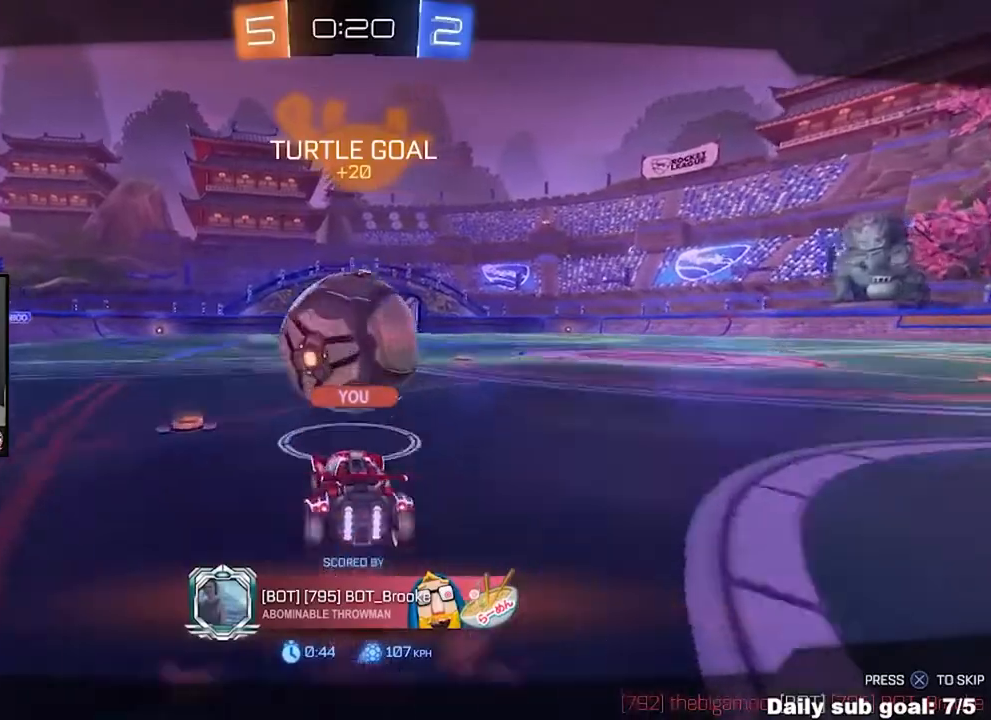
{"buttons": ["R2"], "left_stick": "center", "events": []}
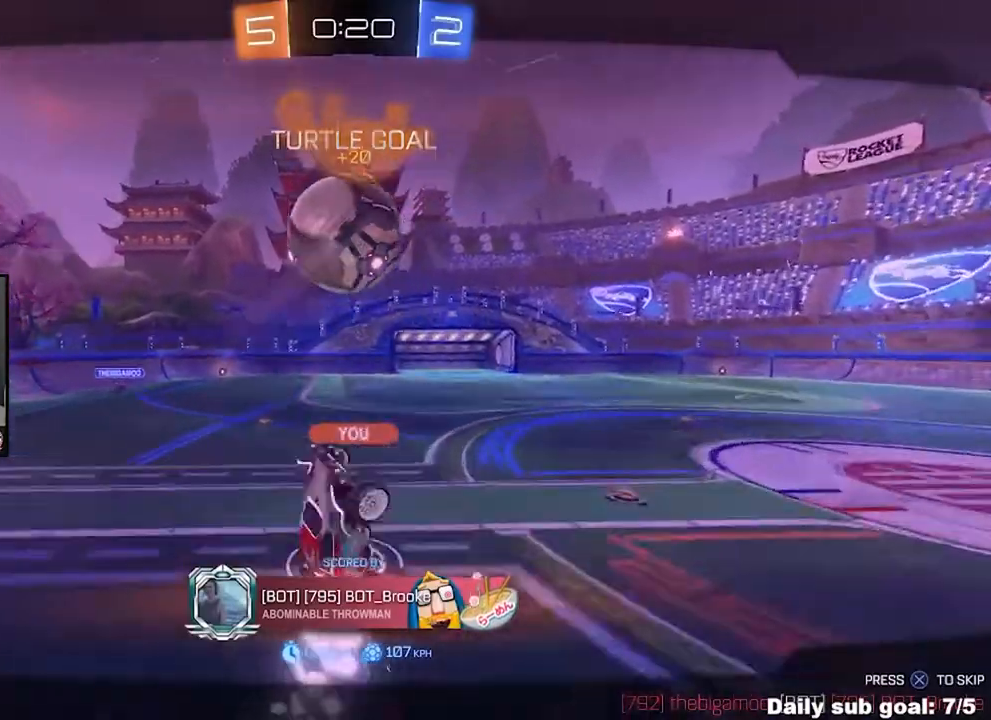
{"buttons": ["R2"], "left_stick": "center", "events": []}
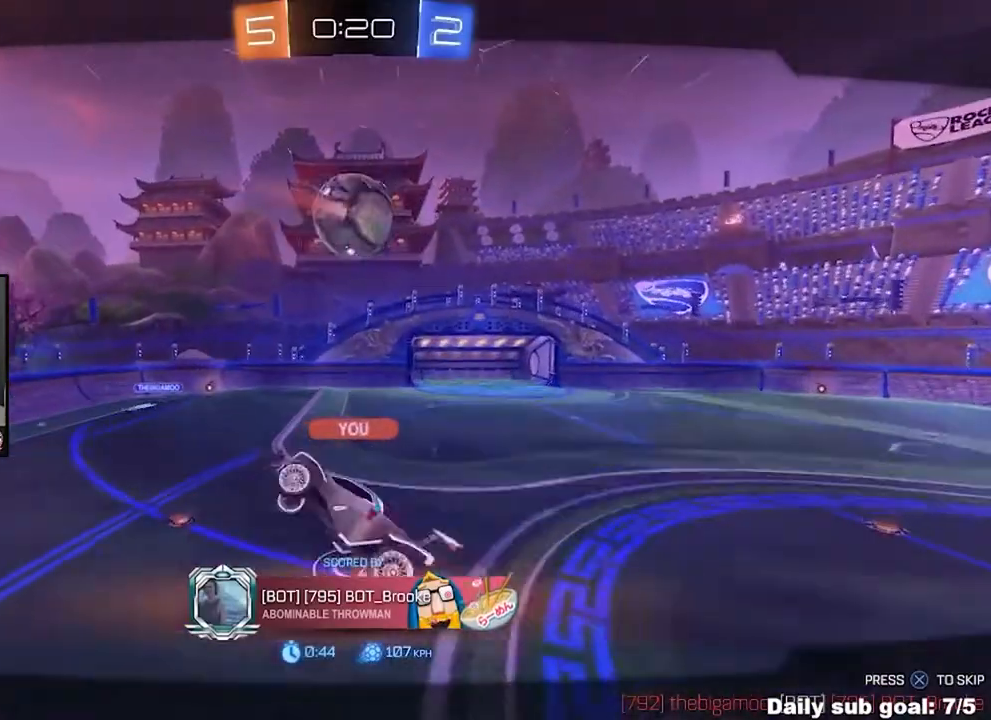
{"buttons": ["R2"], "left_stick": "center", "events": []}
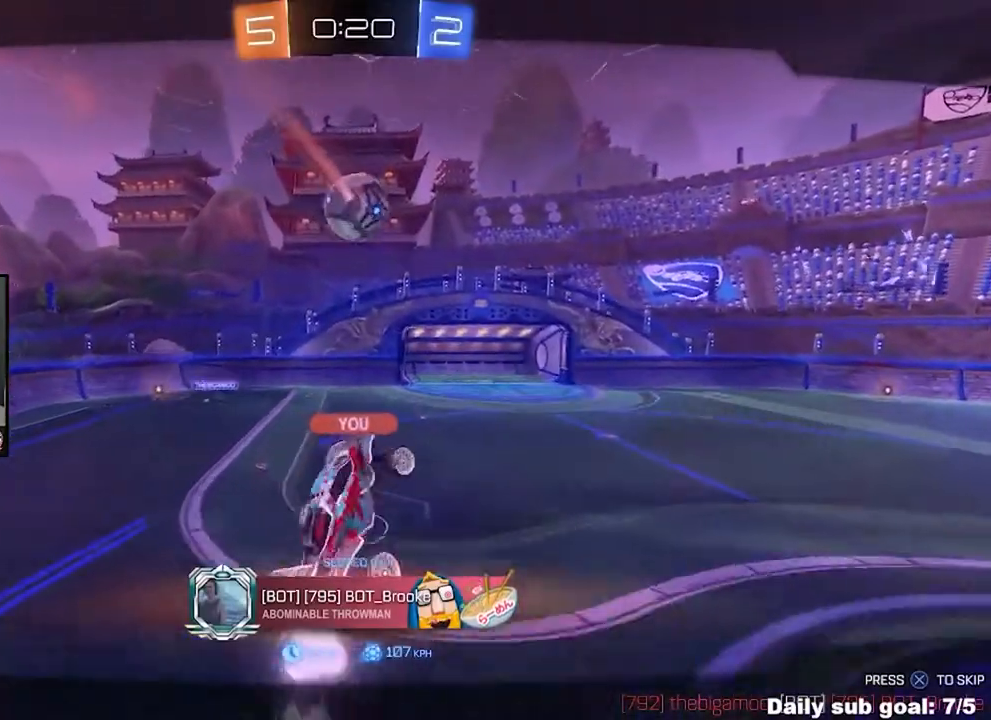
{"buttons": ["R2"], "left_stick": "center", "events": []}
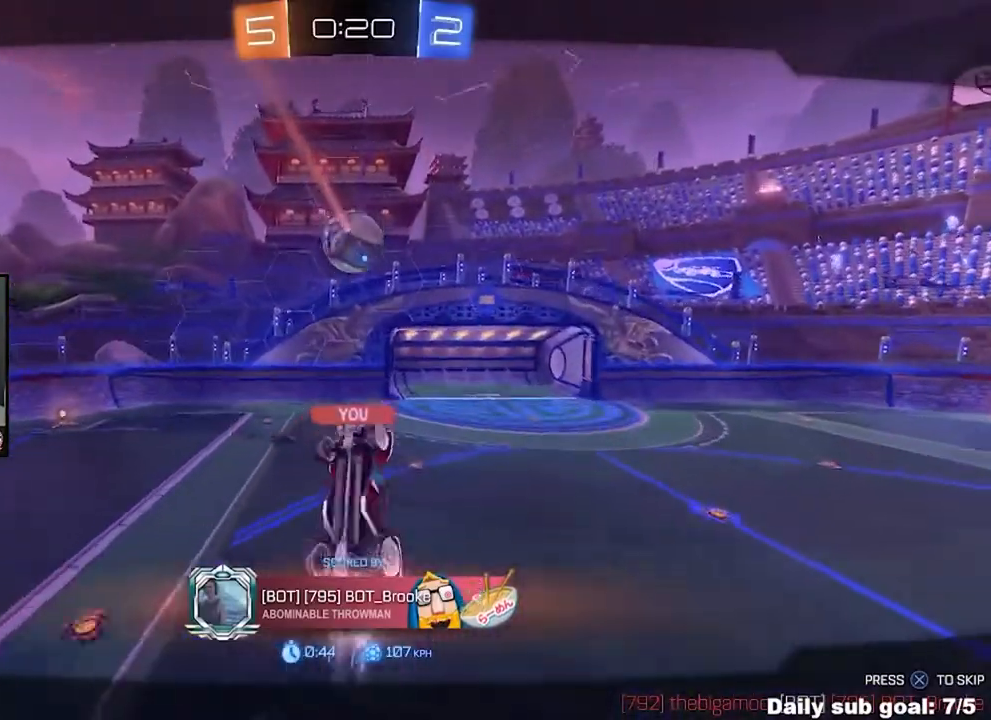
{"buttons": ["R2"], "left_stick": "center", "events": []}
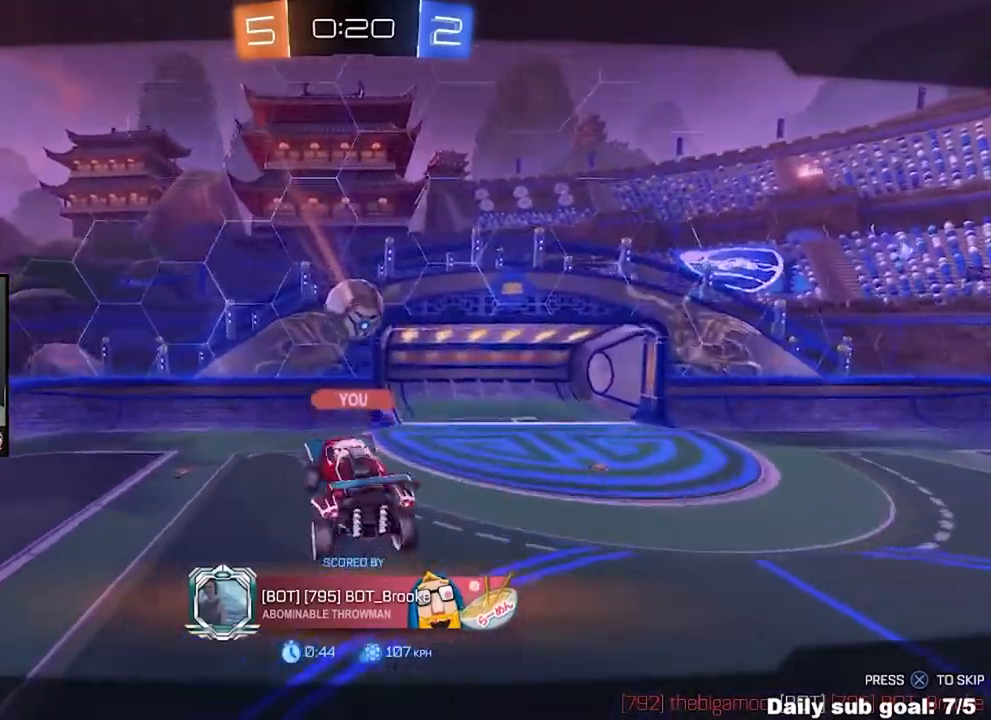
{"buttons": ["R2"], "left_stick": "center", "events": []}
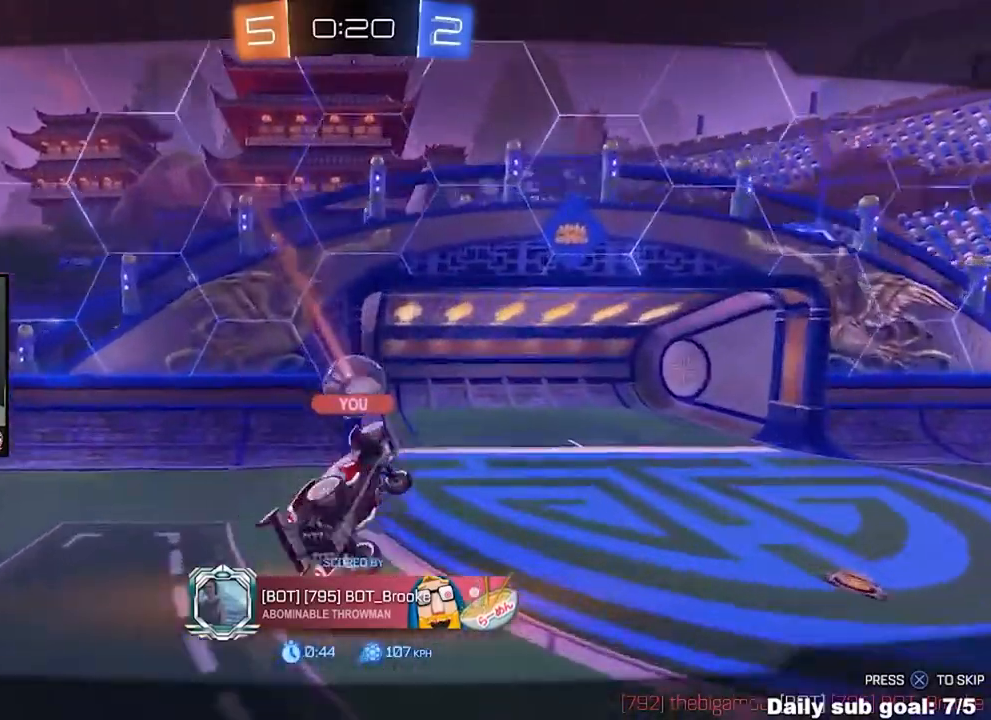
{"buttons": ["R2"], "left_stick": "center", "events": []}
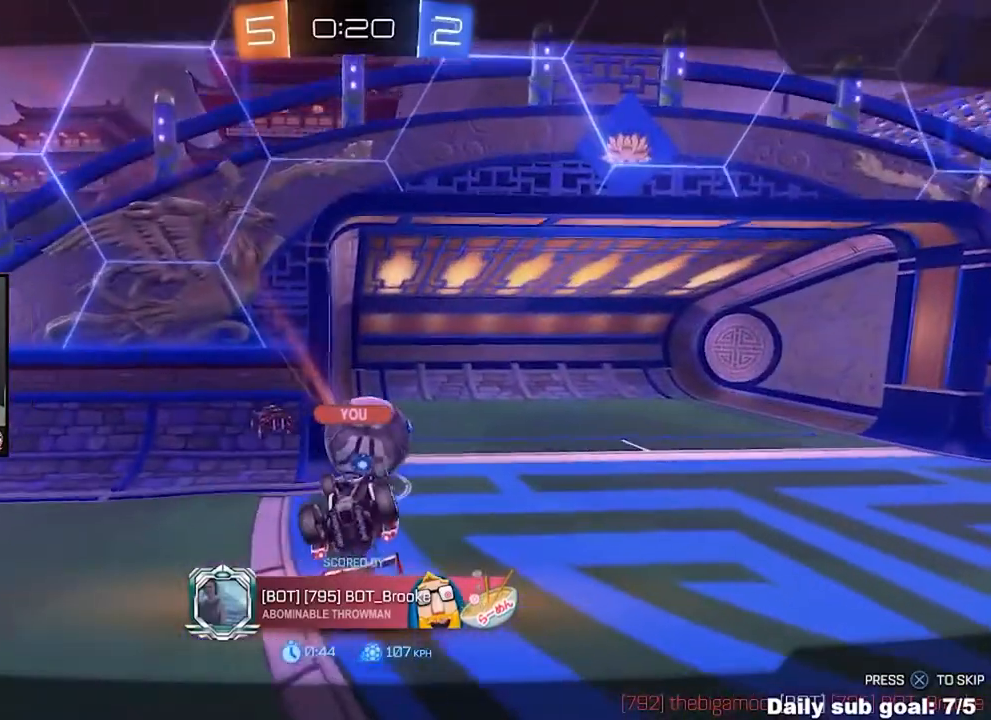
{"buttons": ["R2"], "left_stick": "center", "events": []}
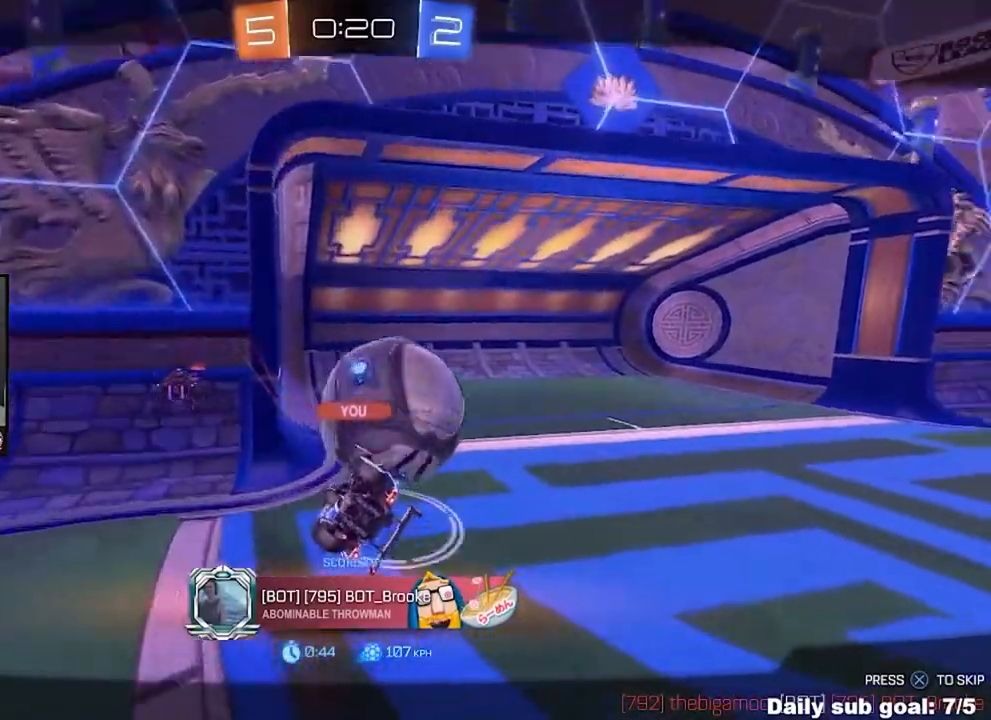
{"buttons": ["R2"], "left_stick": "center", "events": []}
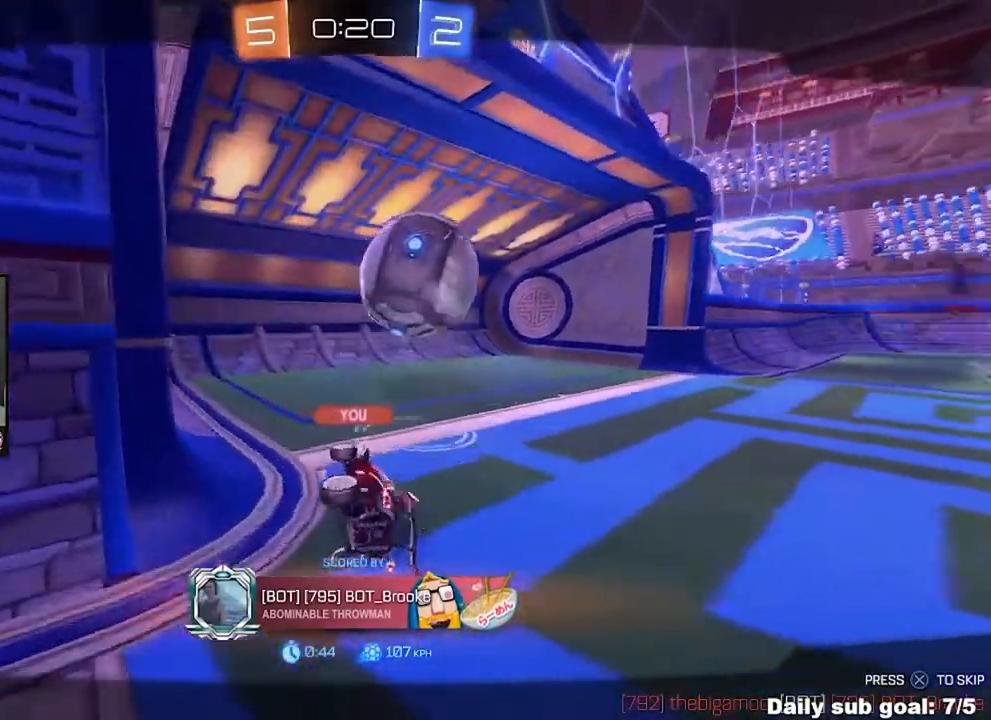
{"buttons": [], "left_stick": "center", "events": [[209, "R2", "up"]]}
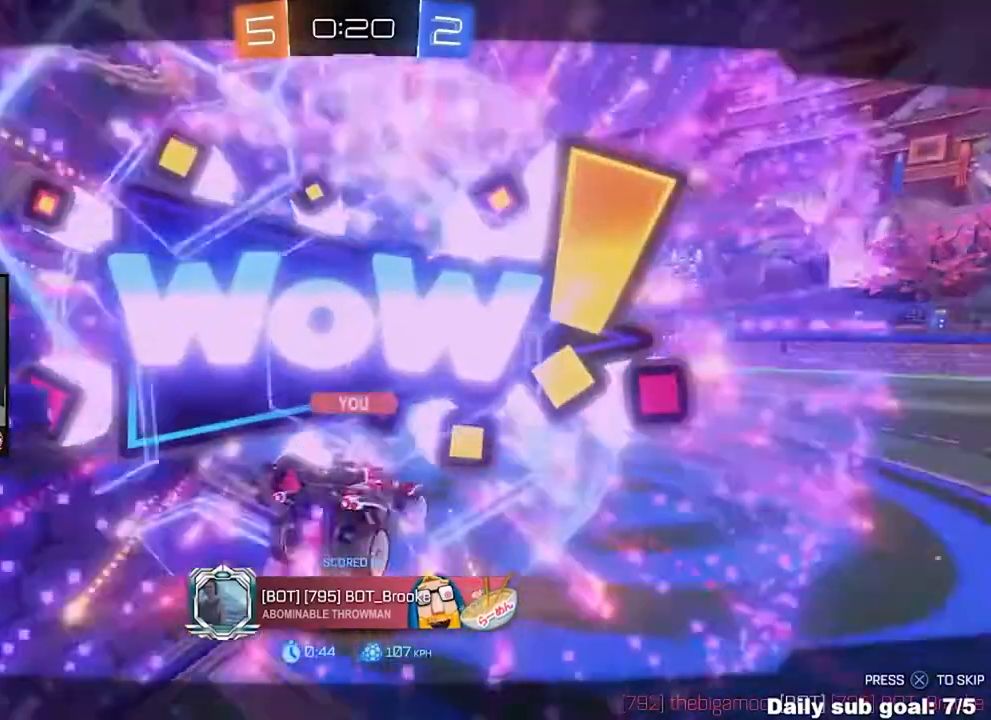
{"buttons": [], "left_stick": "center", "events": []}
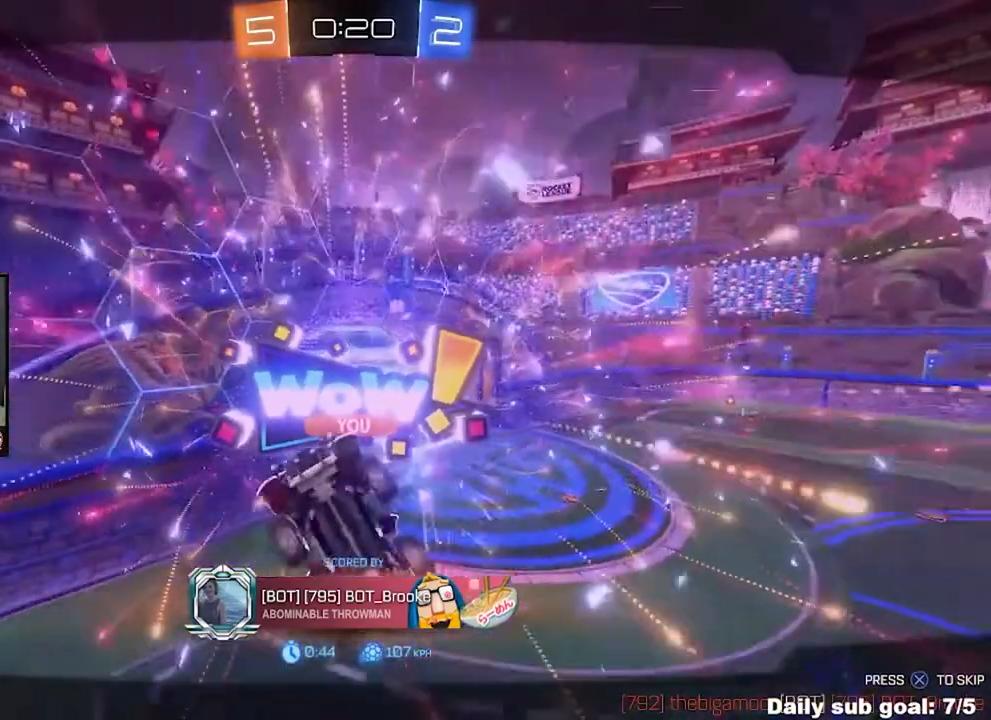
{"buttons": [], "left_stick": "center", "events": []}
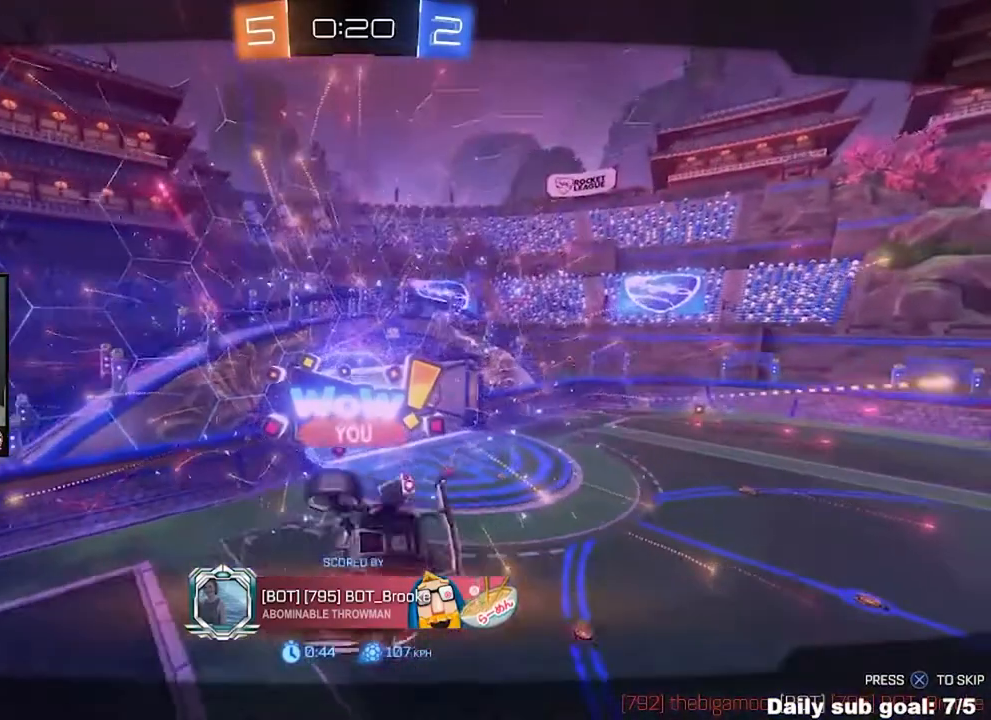
{"buttons": [], "left_stick": "center", "events": []}
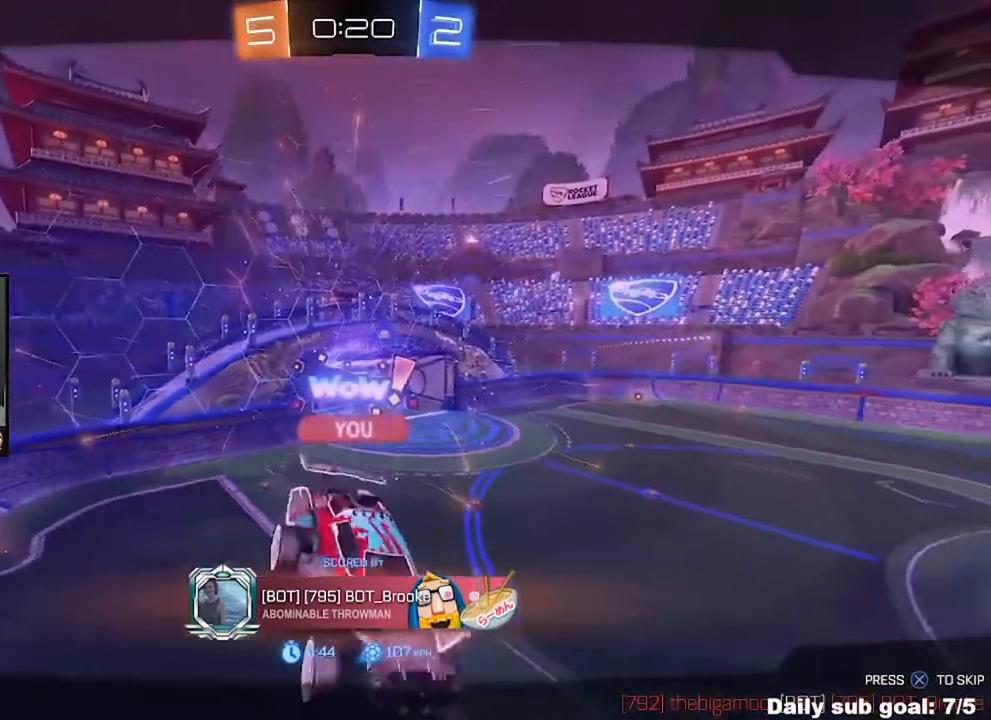
{"buttons": [], "left_stick": "center", "events": []}
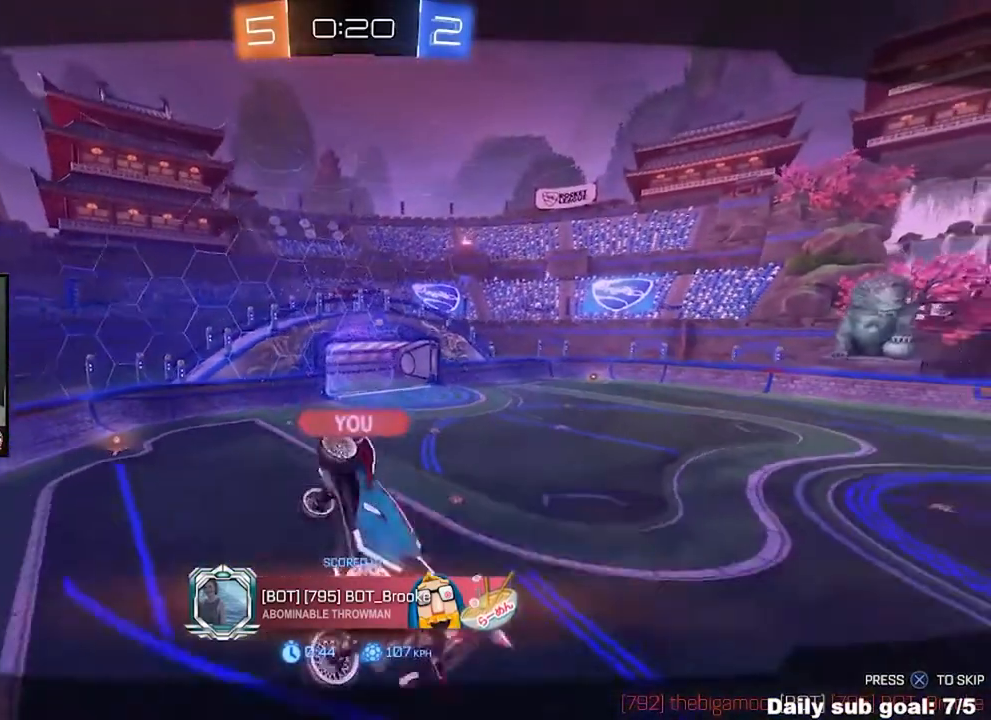
{"buttons": [], "left_stick": "center", "events": []}
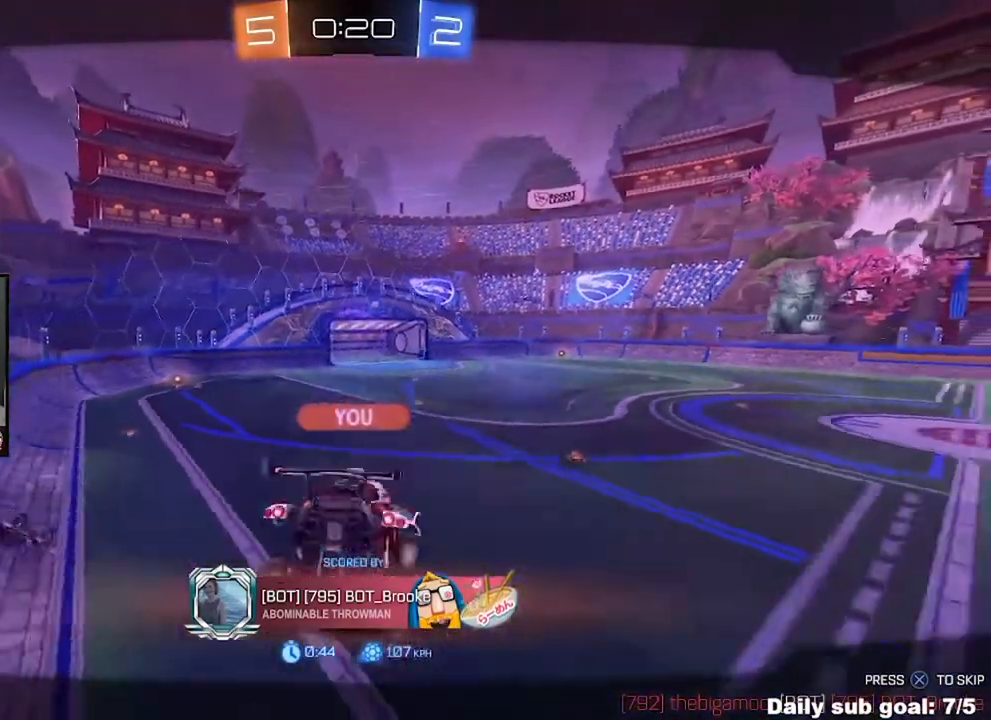
{"buttons": [], "left_stick": "center", "events": []}
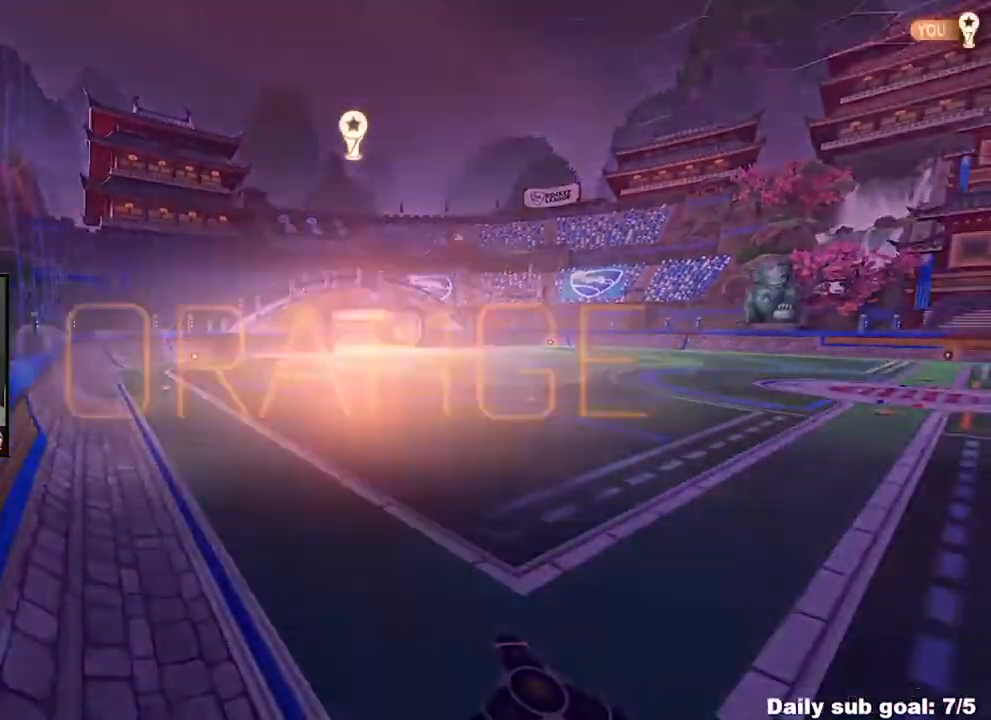
{"buttons": ["R1"], "left_stick": "center", "events": [[208, "R1", "down"]]}
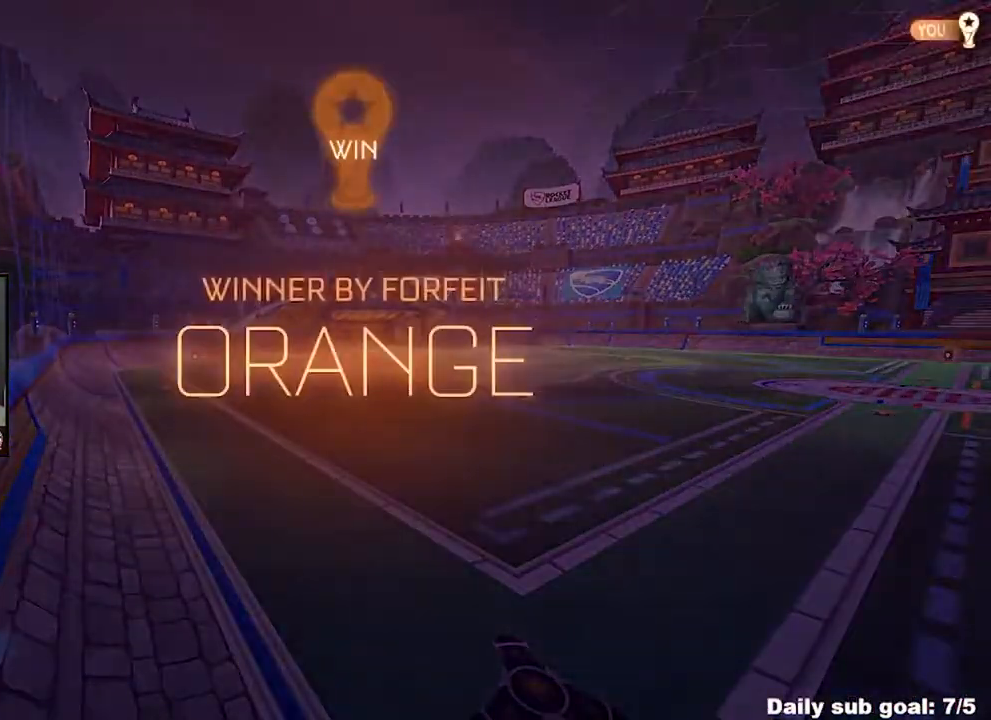
{"buttons": [], "left_stick": "center", "events": [[42, "R1", "up"], [126, "DPAD_UP", "down"], [209, "DPAD_UP", "up"], [292, "DPAD_UP", "down"], [417, "DPAD_UP", "up"]]}
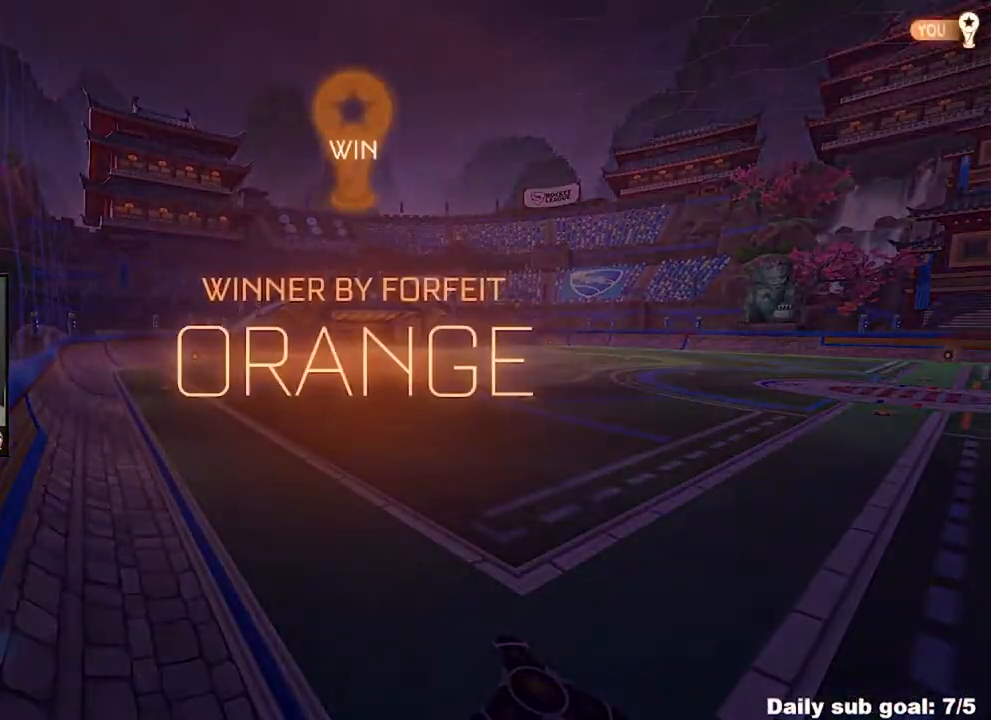
{"buttons": [], "left_stick": "center", "events": []}
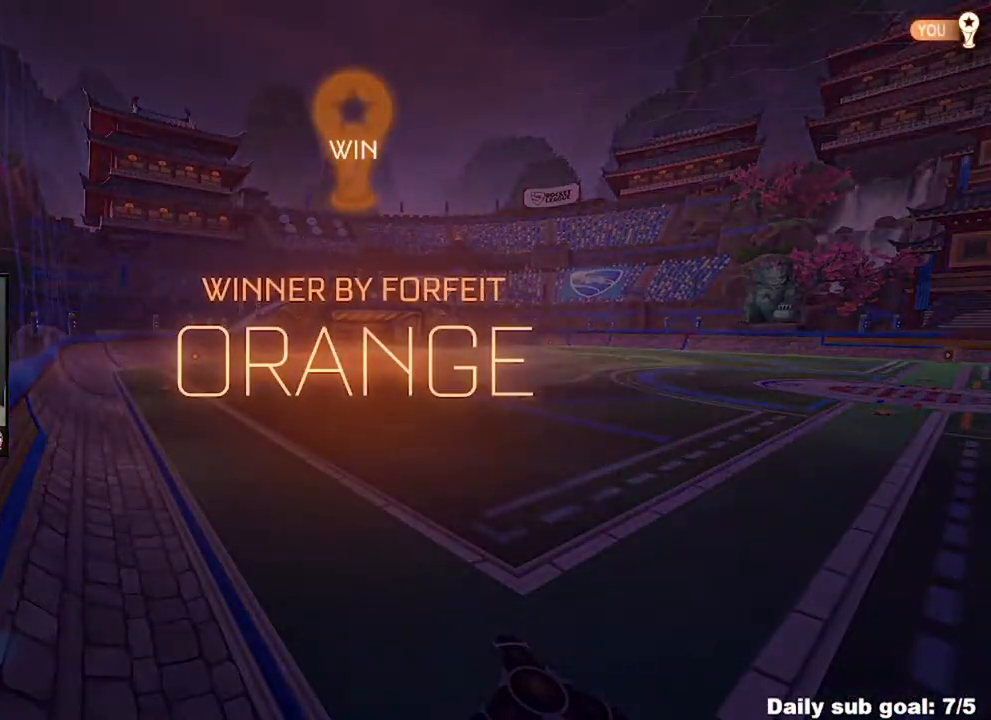
{"buttons": ["L1"], "left_stick": "up-right", "events": [[167, "left_stick", "up-right"], [501, "L1", "down"]]}
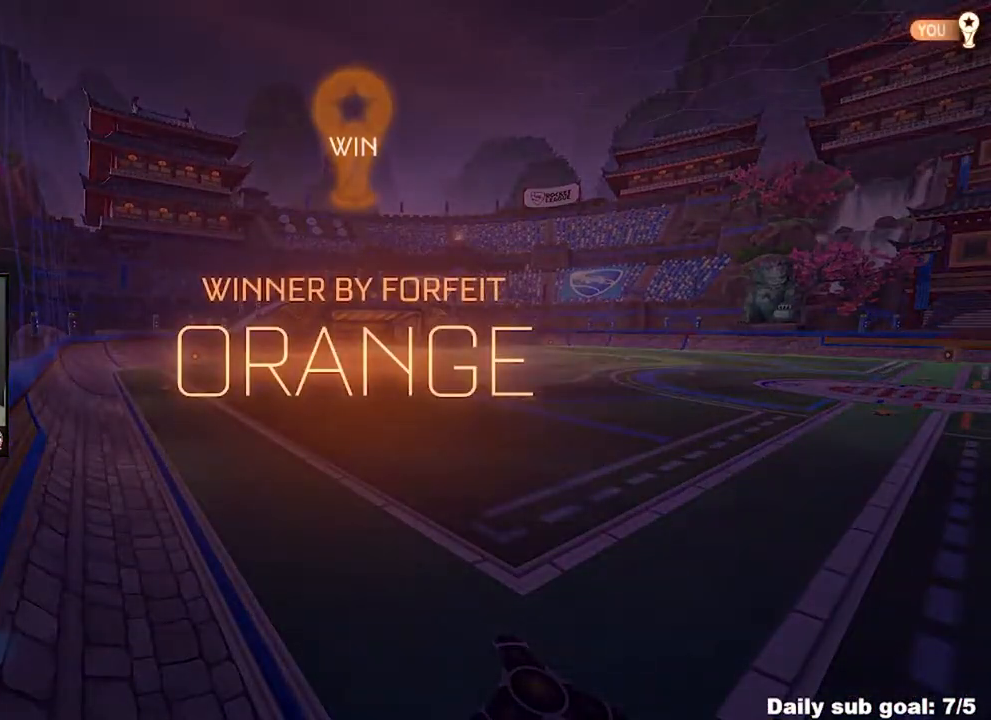
{"buttons": [], "left_stick": "center", "events": [[125, "L1", "up"], [500, "left_stick", "center"]]}